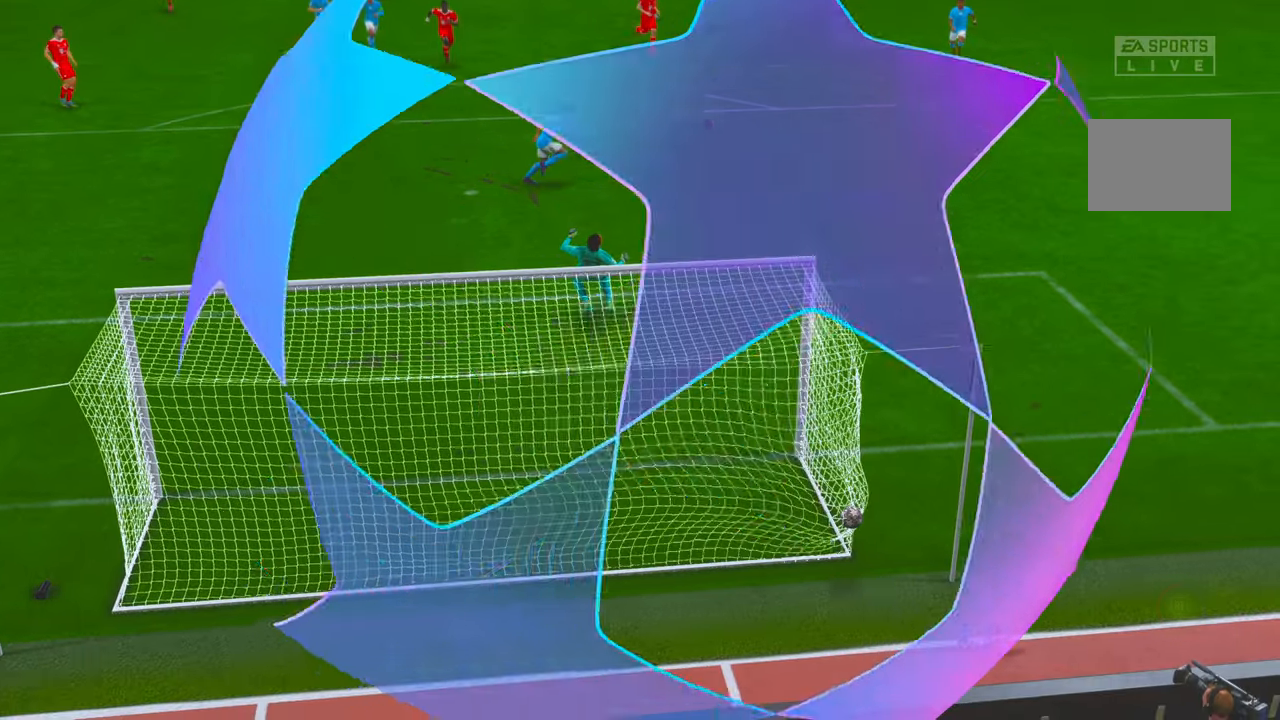
Gameplay with a controller (Xbox layout); each line is a JSON object with the inputs held at the frame after it. "events" lists button and stick changes between this image and that frame as [ms after this image, input, new state], when the widget could be followed in between. Not read: L3 R3.
{"buttons": ["R2"], "left_stick": "center", "right_stick": "center", "events": [[367, "R2", "down"]]}
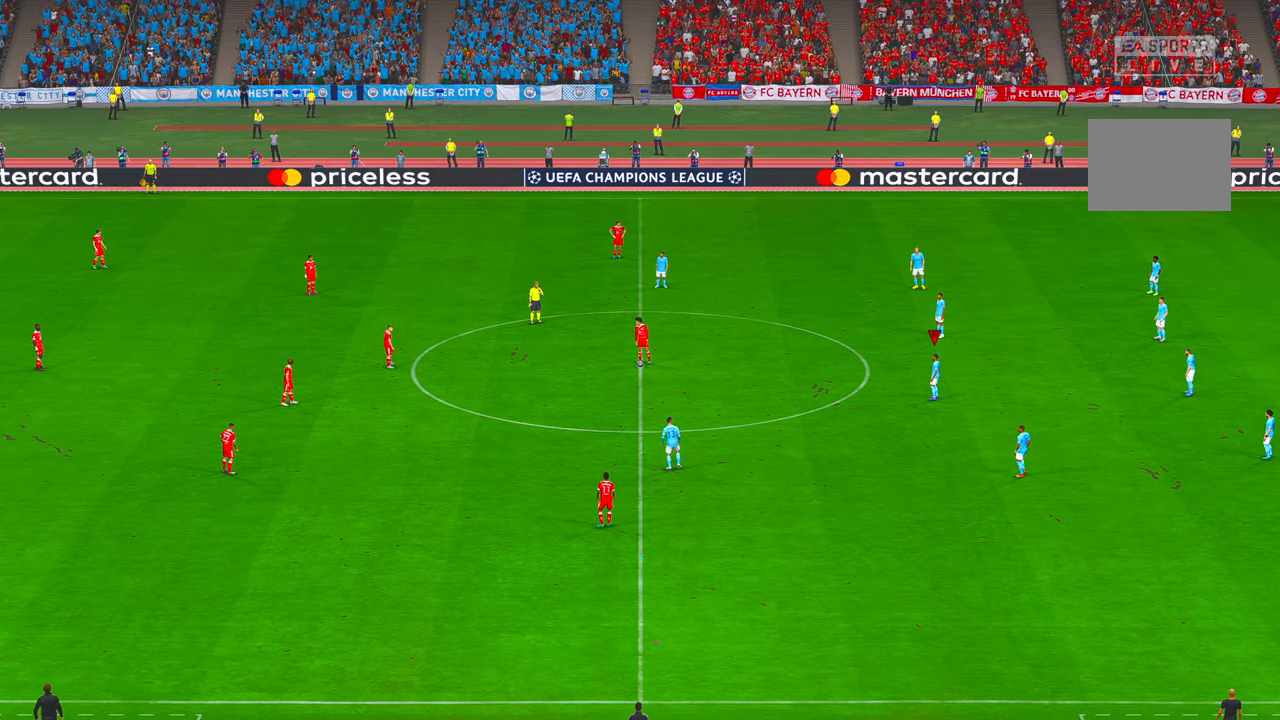
{"buttons": ["R2"], "left_stick": "center", "right_stick": "center", "events": []}
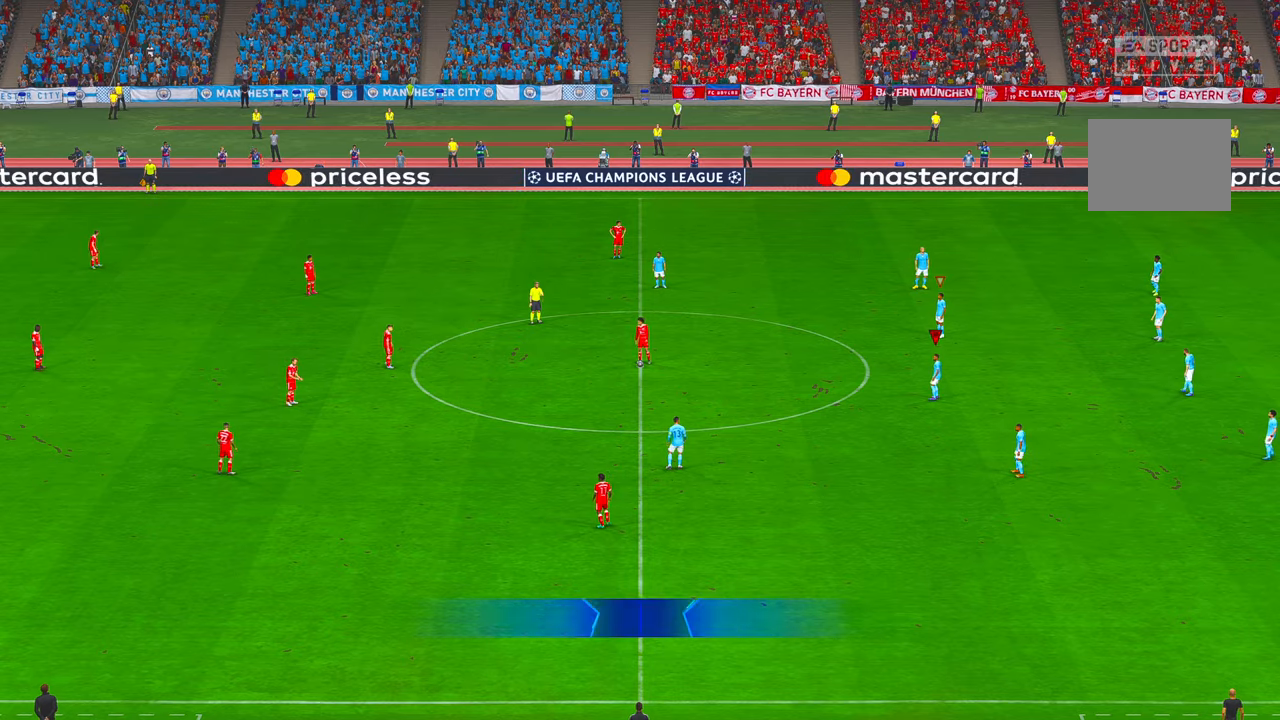
{"buttons": ["R2"], "left_stick": "down-left", "right_stick": "center", "events": [[467, "left_stick", "down-left"]]}
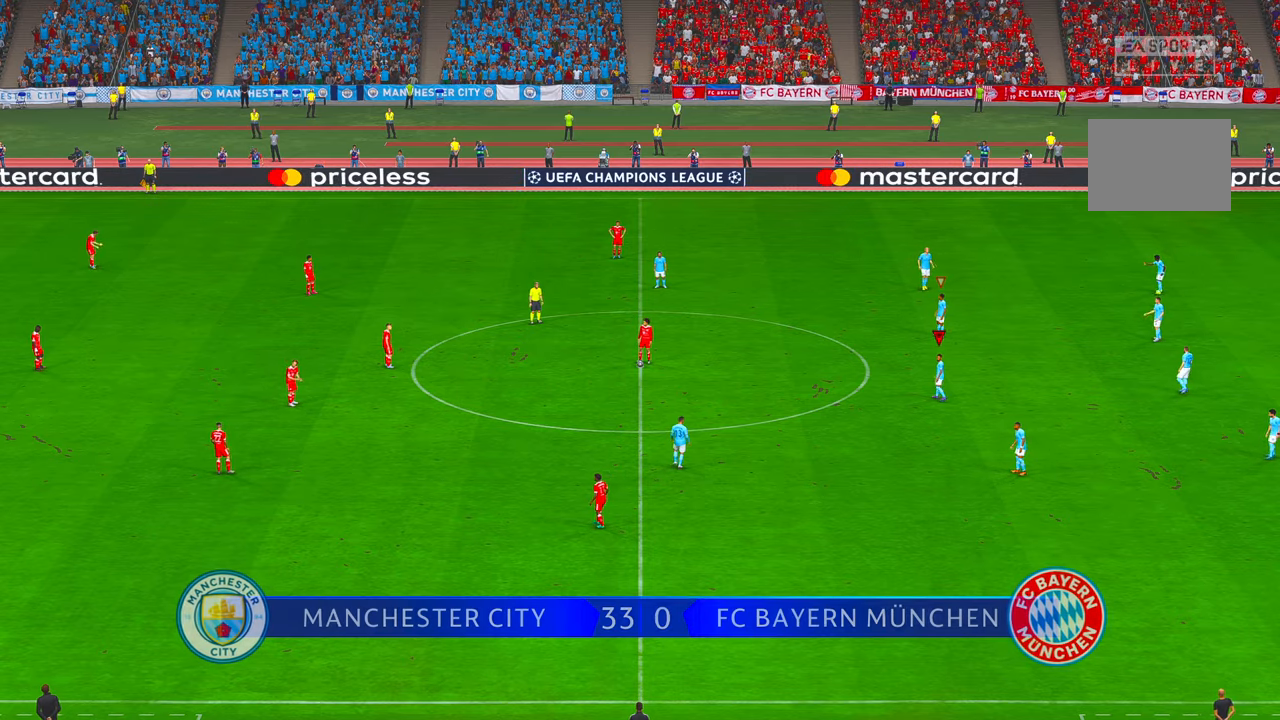
{"buttons": ["R2"], "left_stick": "left", "right_stick": "center", "events": [[200, "left_stick", "left"]]}
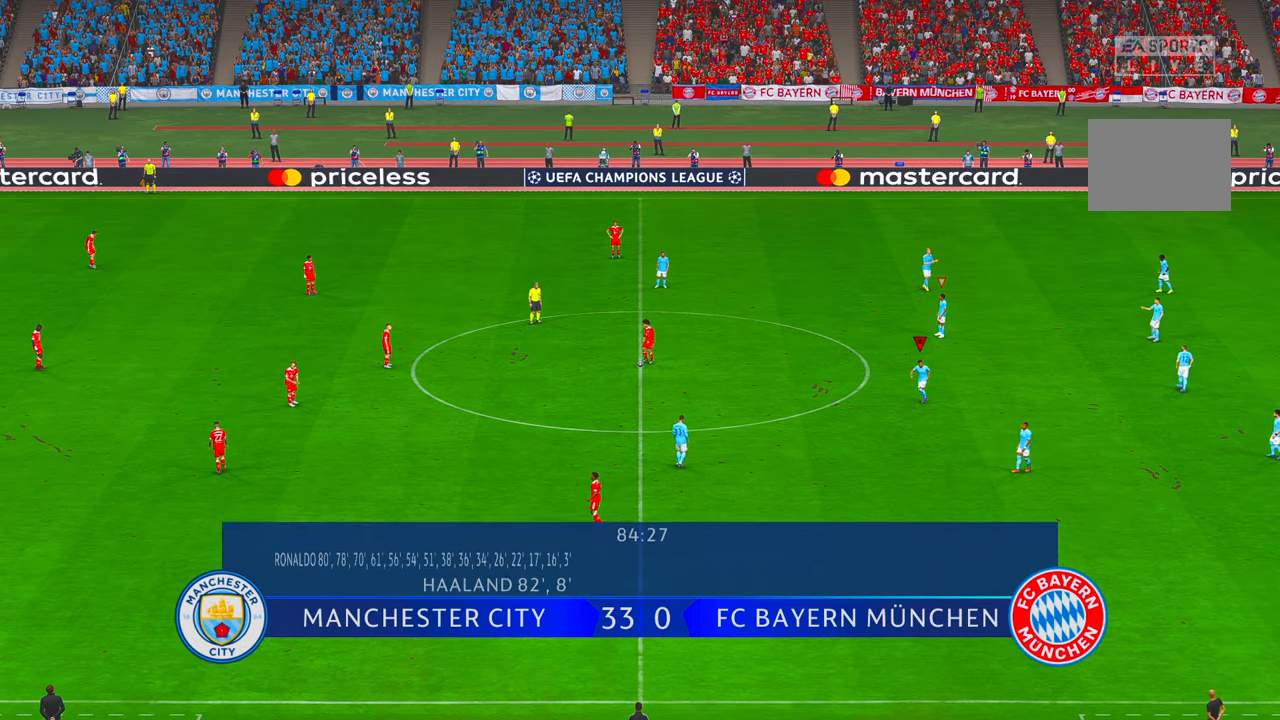
{"buttons": ["R2"], "left_stick": "left", "right_stick": "center", "events": []}
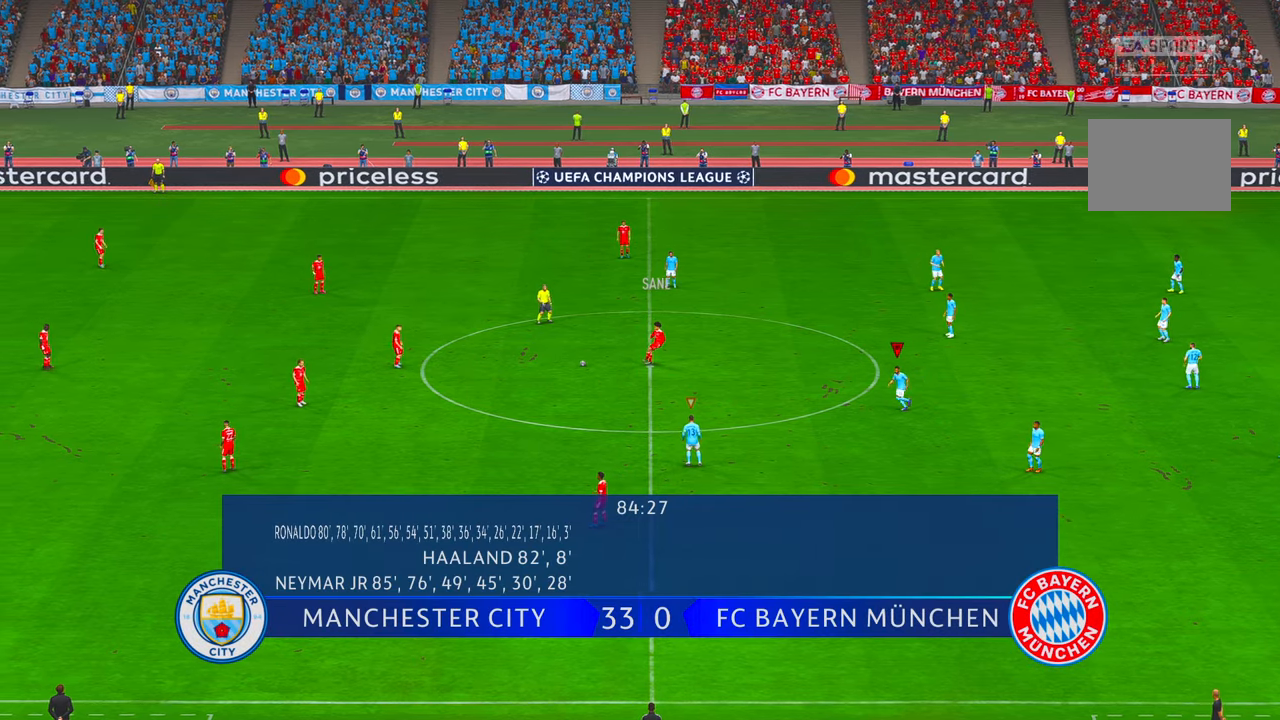
{"buttons": ["R2"], "left_stick": "left", "right_stick": "center", "events": []}
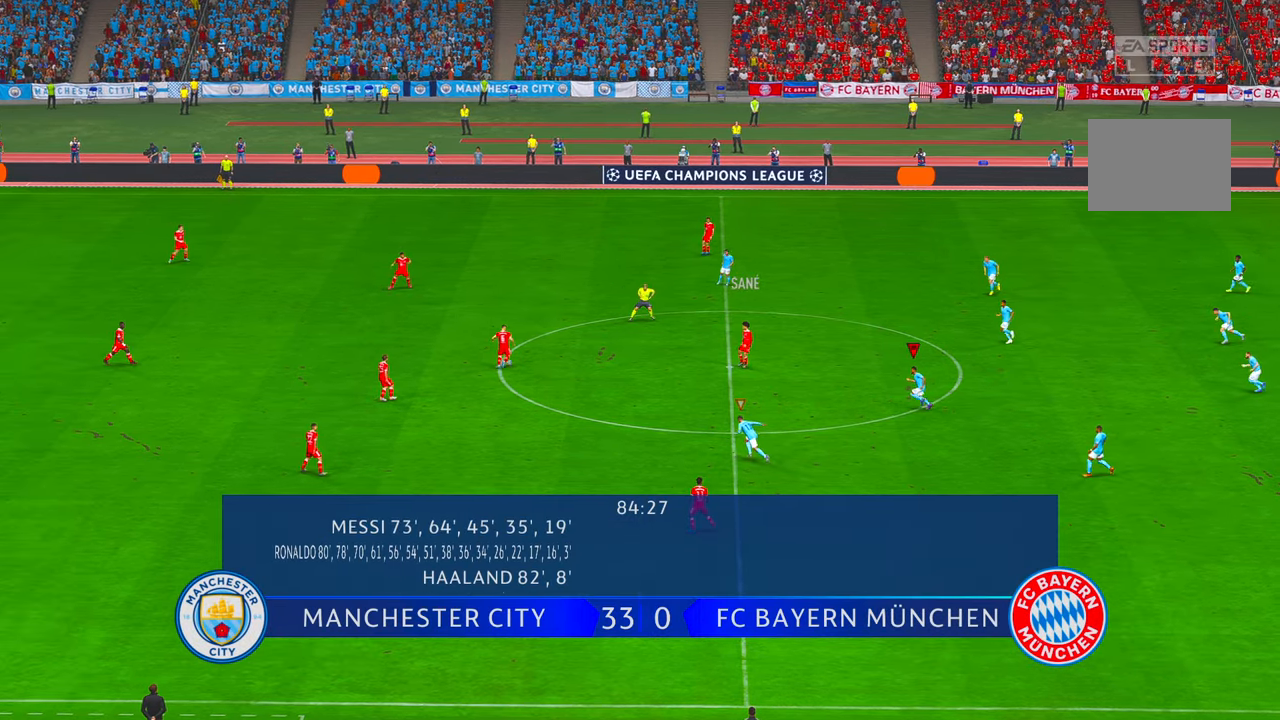
{"buttons": ["R2"], "left_stick": "left", "right_stick": "center", "events": []}
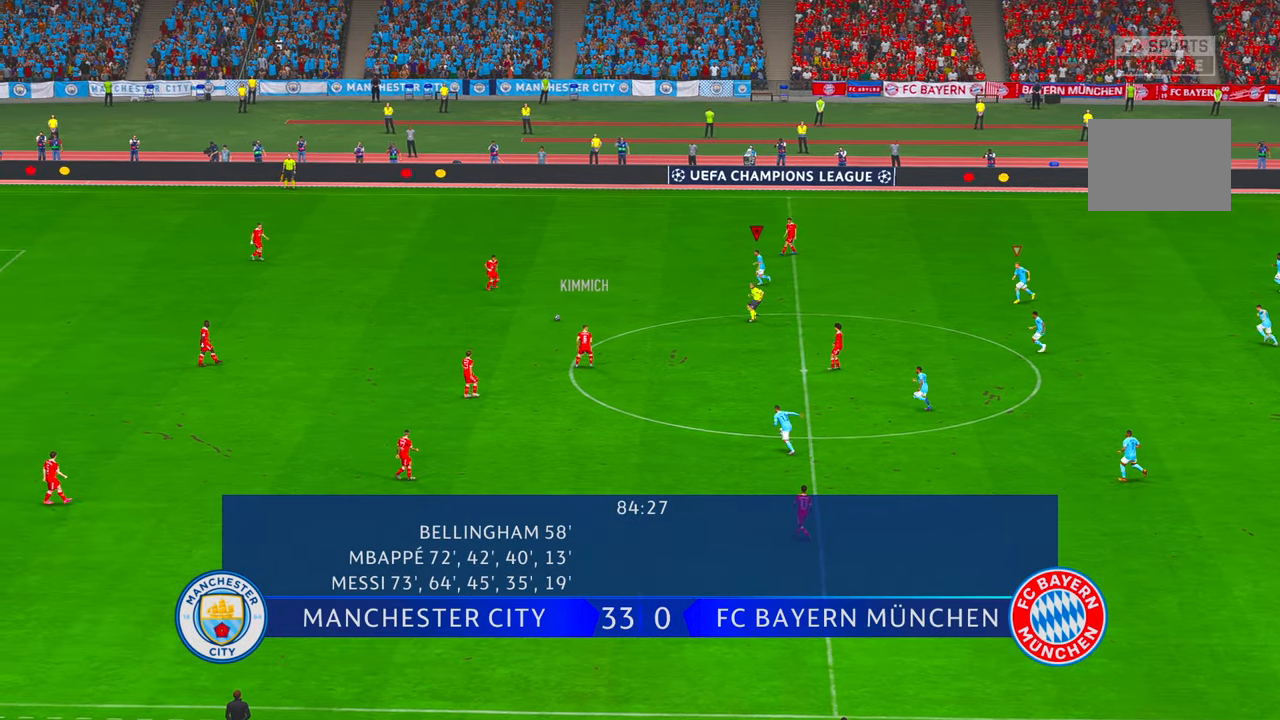
{"buttons": ["R2"], "left_stick": "down-left", "right_stick": "center", "events": [[433, "left_stick", "down-left"]]}
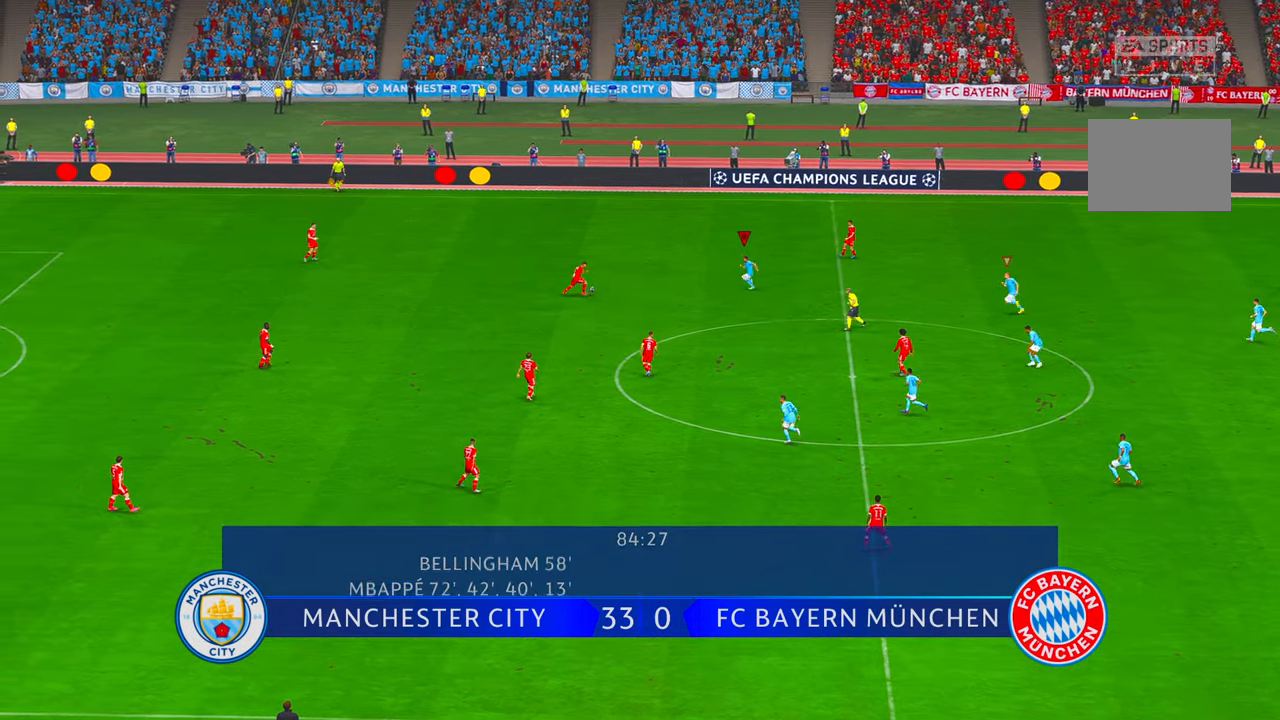
{"buttons": ["R2"], "left_stick": "center", "right_stick": "center", "events": [[67, "left_stick", "down"], [267, "left_stick", "center"]]}
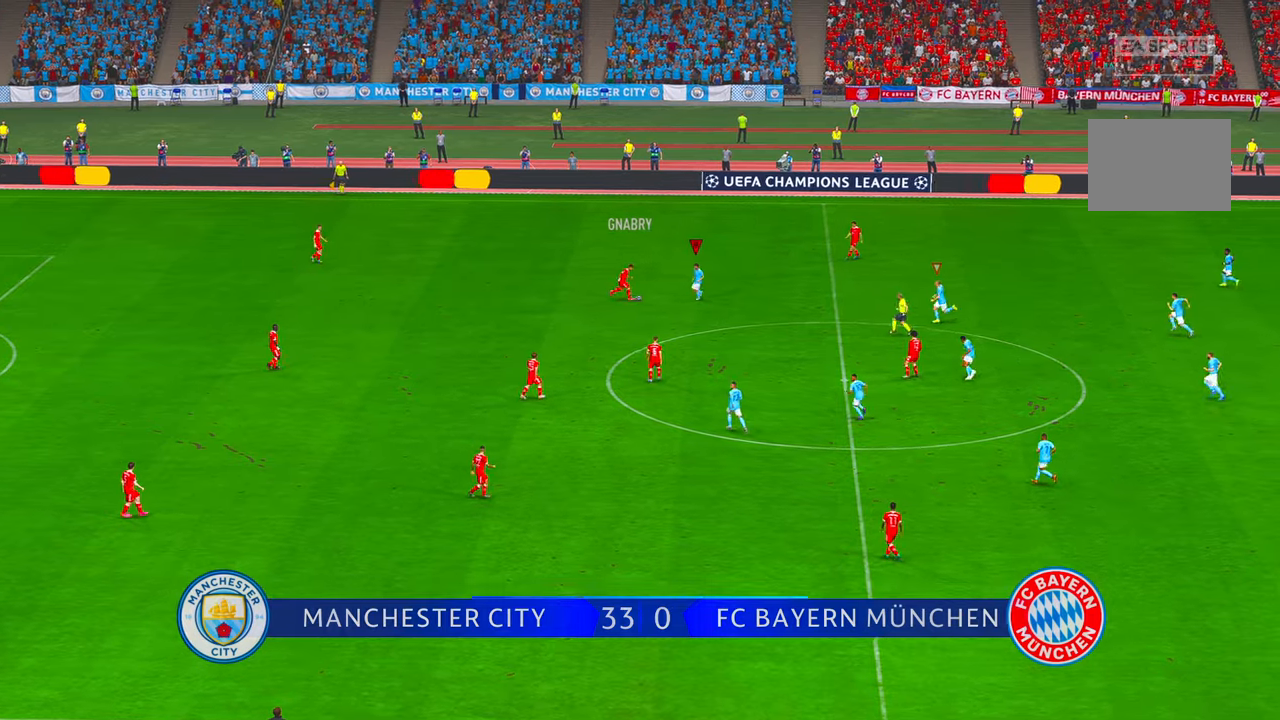
{"buttons": ["R2"], "left_stick": "right", "right_stick": "center", "events": [[184, "left_stick", "down-right"], [367, "left_stick", "right"]]}
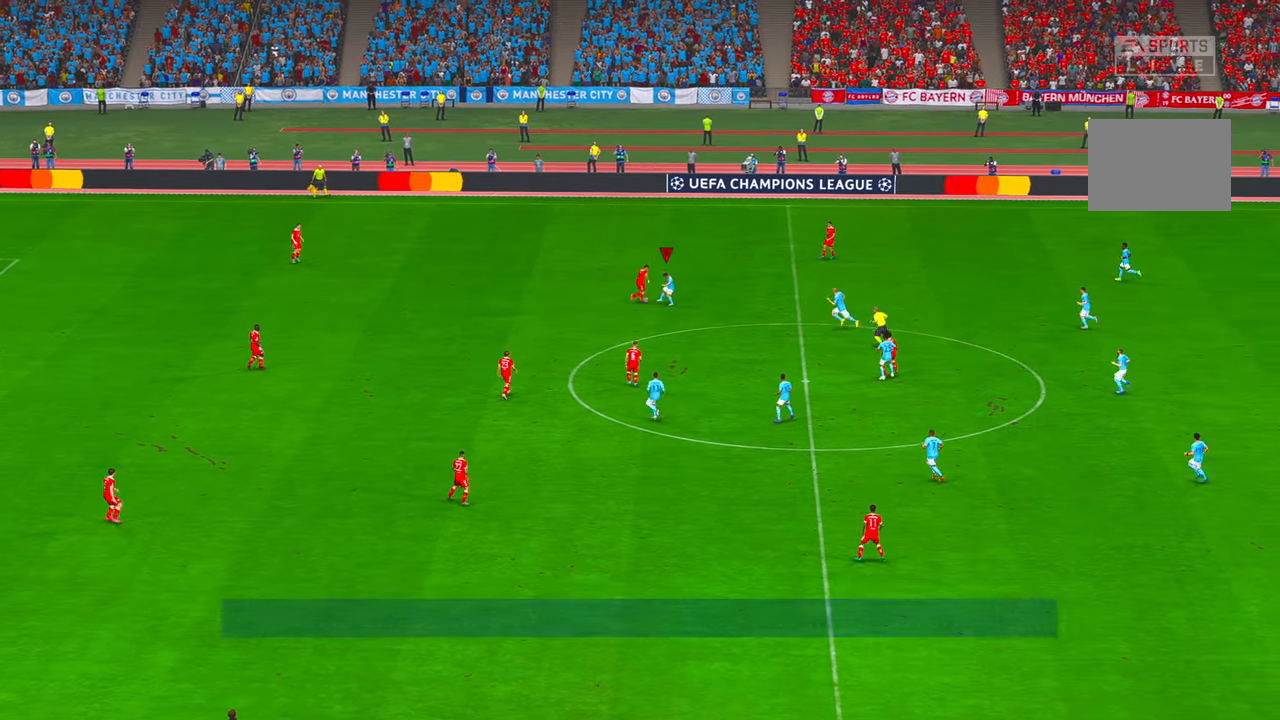
{"buttons": ["R2"], "left_stick": "up-left", "right_stick": "center", "events": [[250, "A", "down"], [300, "A", "up"], [500, "left_stick", "up-left"]]}
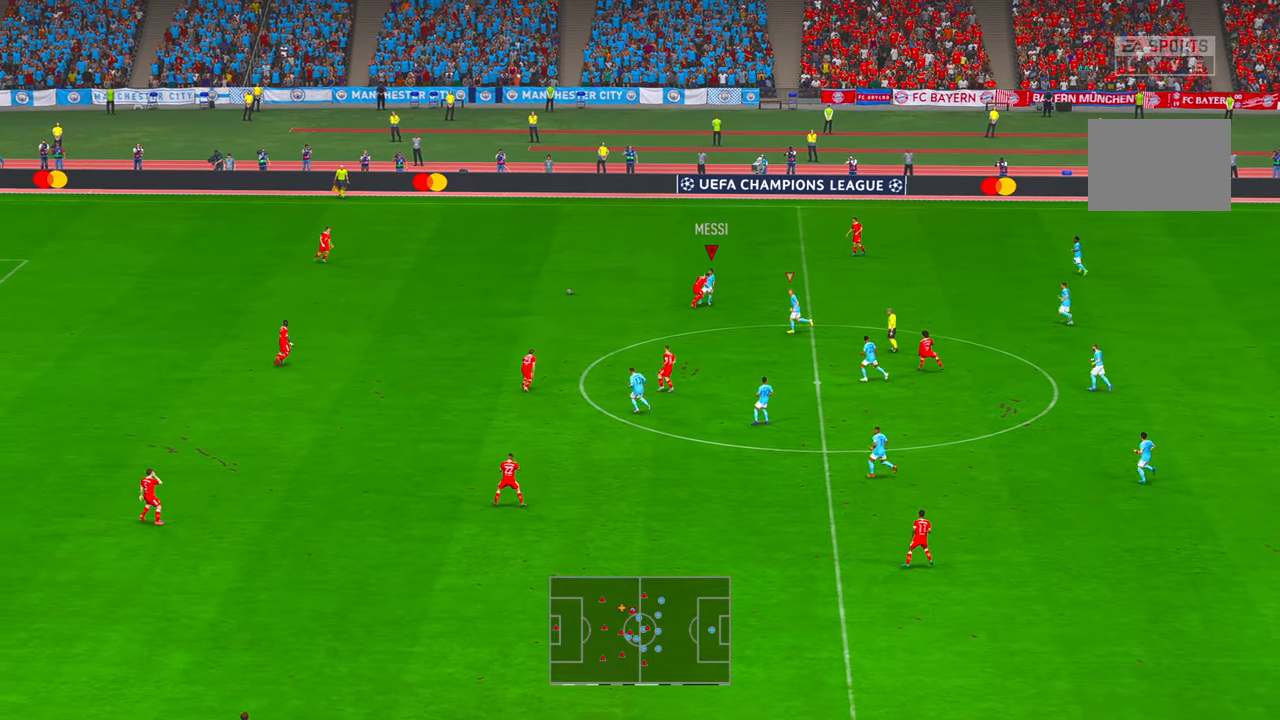
{"buttons": ["R2"], "left_stick": "left", "right_stick": "center", "events": [[167, "left_stick", "left"]]}
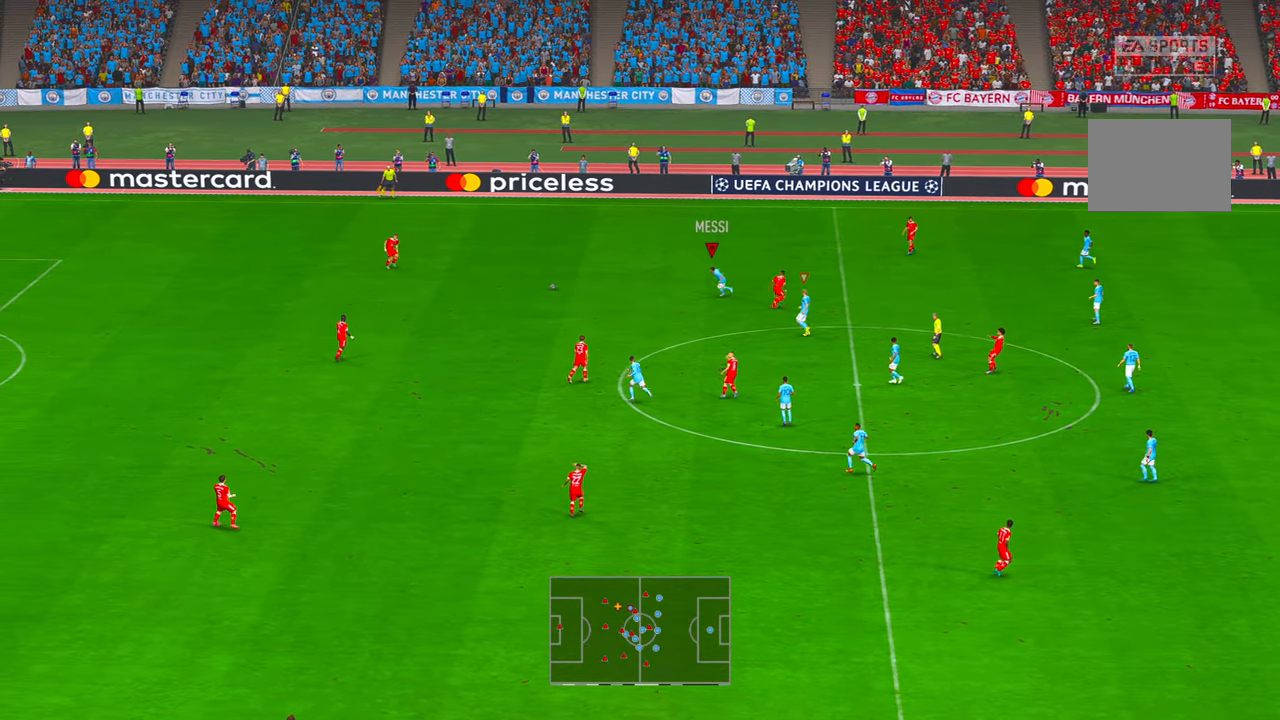
{"buttons": ["R2"], "left_stick": "left", "right_stick": "center", "events": []}
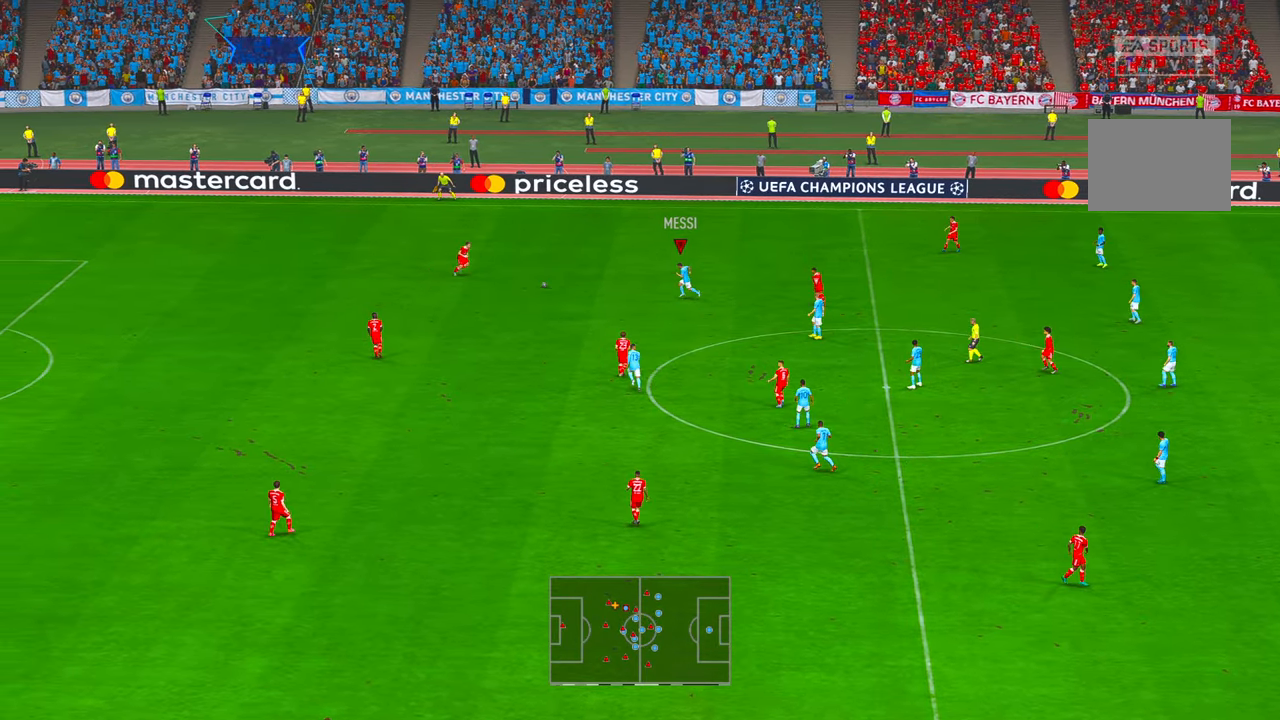
{"buttons": ["R2"], "left_stick": "center", "right_stick": "center", "events": [[117, "left_stick", "center"], [267, "right_stick", "down"], [334, "right_stick", "center"]]}
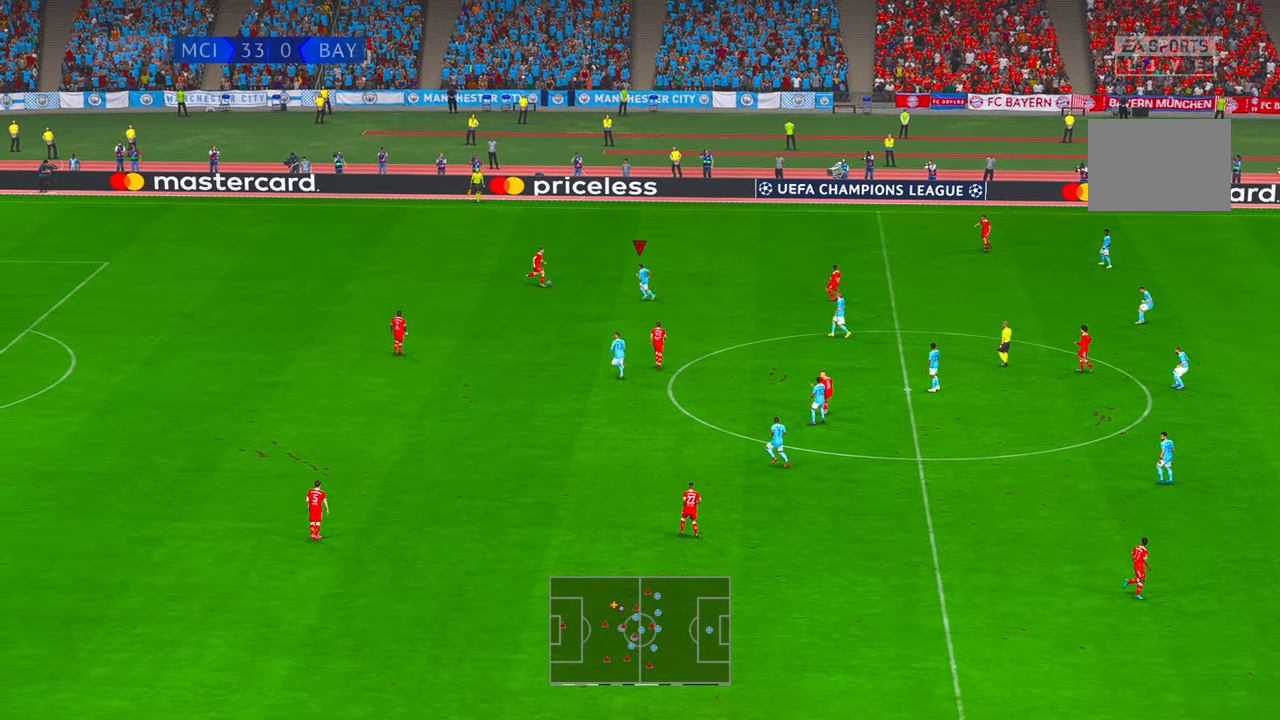
{"buttons": ["R2"], "left_stick": "up-right", "right_stick": "center", "events": [[150, "left_stick", "right"], [250, "left_stick", "up-right"]]}
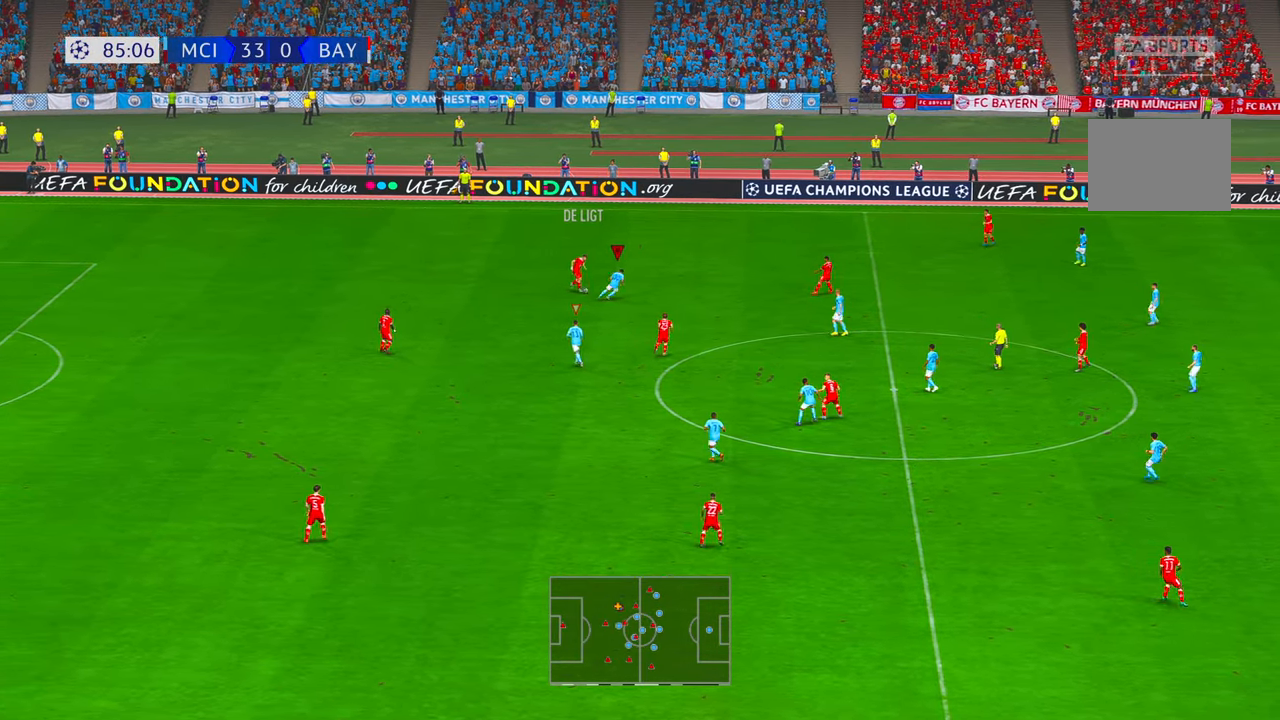
{"buttons": ["R2"], "left_stick": "right", "right_stick": "center", "events": [[434, "left_stick", "right"]]}
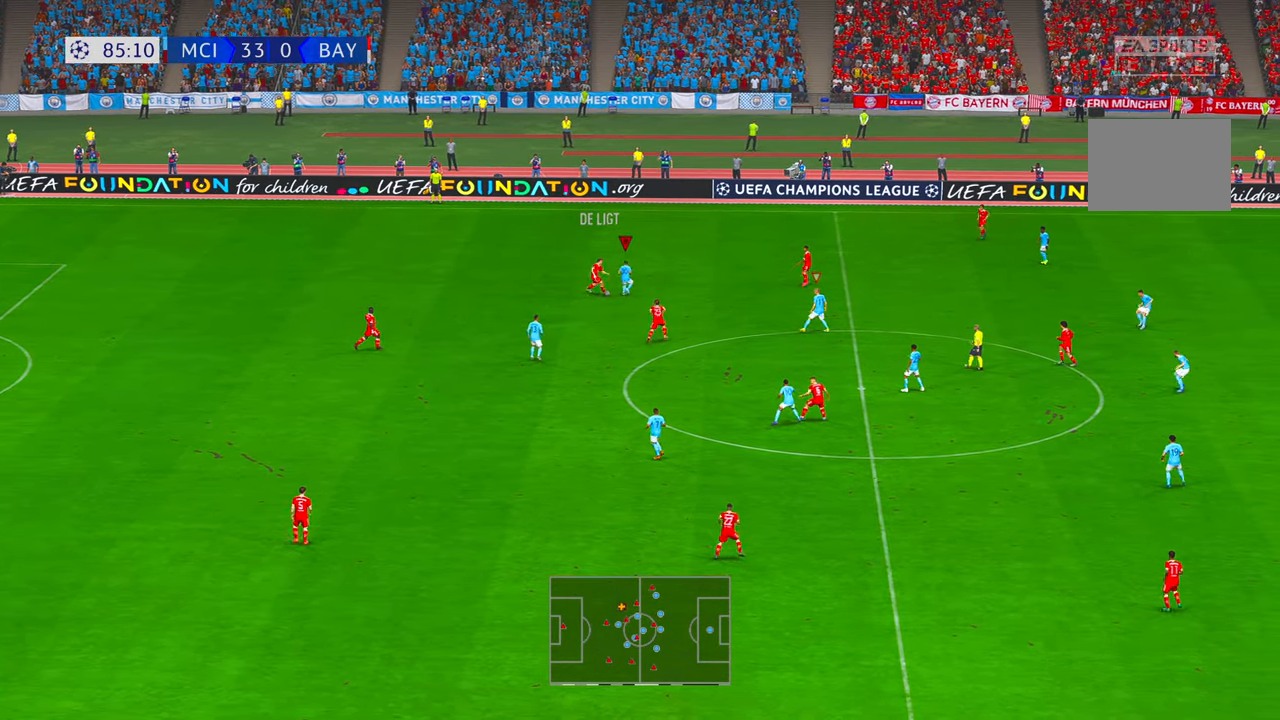
{"buttons": ["R2"], "left_stick": "down-right", "right_stick": "center", "events": [[167, "L2", "down"], [217, "left_stick", "down-right"], [284, "L2", "up"]]}
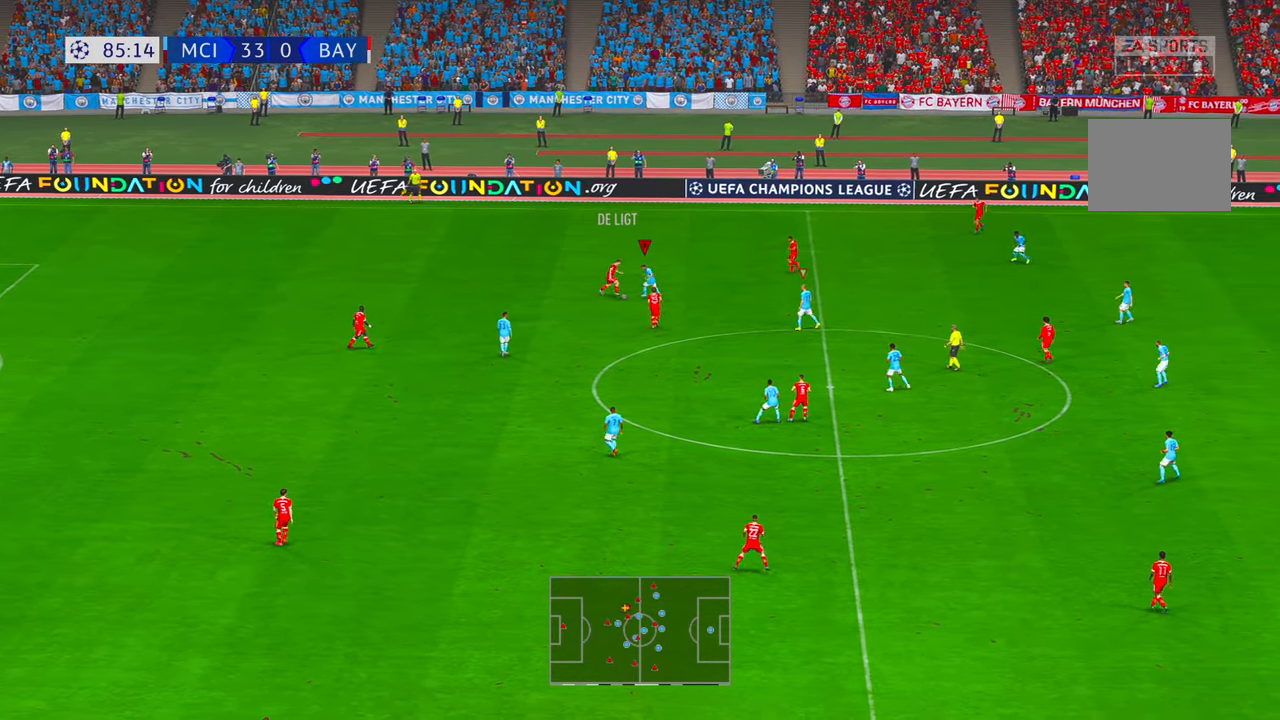
{"buttons": ["R2"], "left_stick": "left", "right_stick": "center", "events": [[84, "left_stick", "down"], [250, "A", "down"], [317, "A", "up"], [317, "left_stick", "left"], [434, "Y", "down"], [500, "Y", "up"]]}
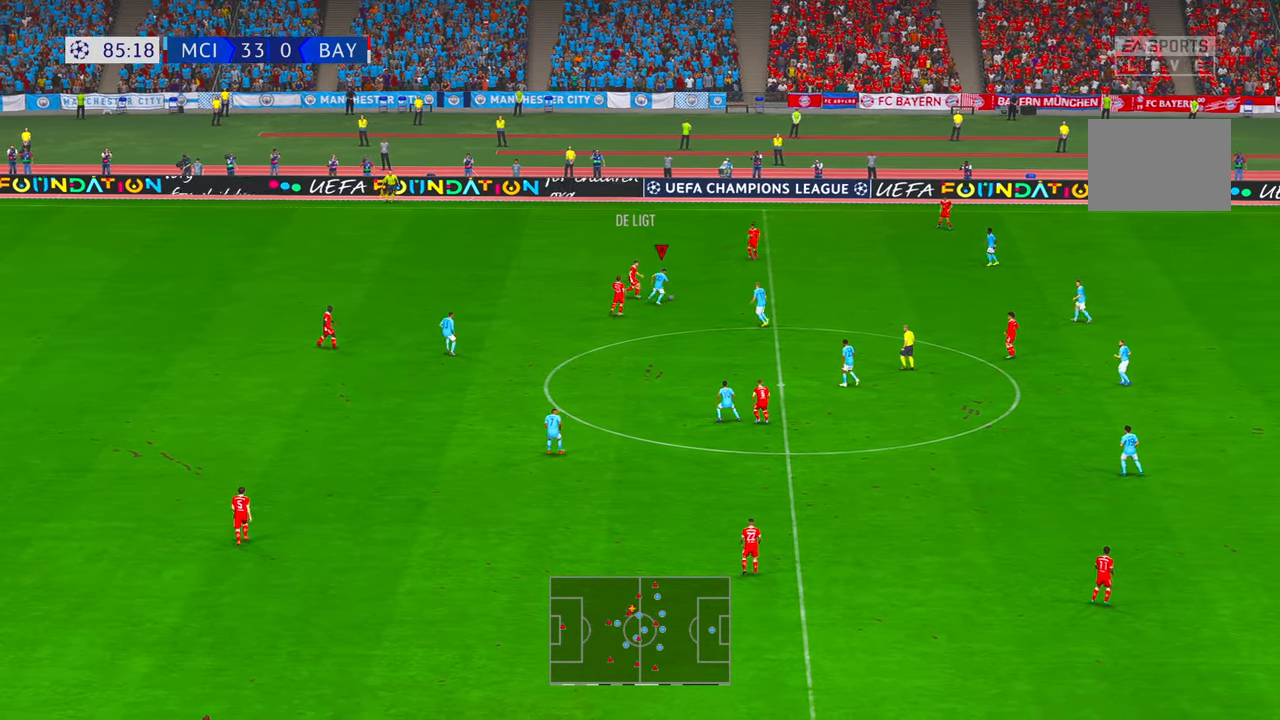
{"buttons": ["R2"], "left_stick": "right", "right_stick": "center", "events": [[150, "left_stick", "center"], [284, "left_stick", "right"]]}
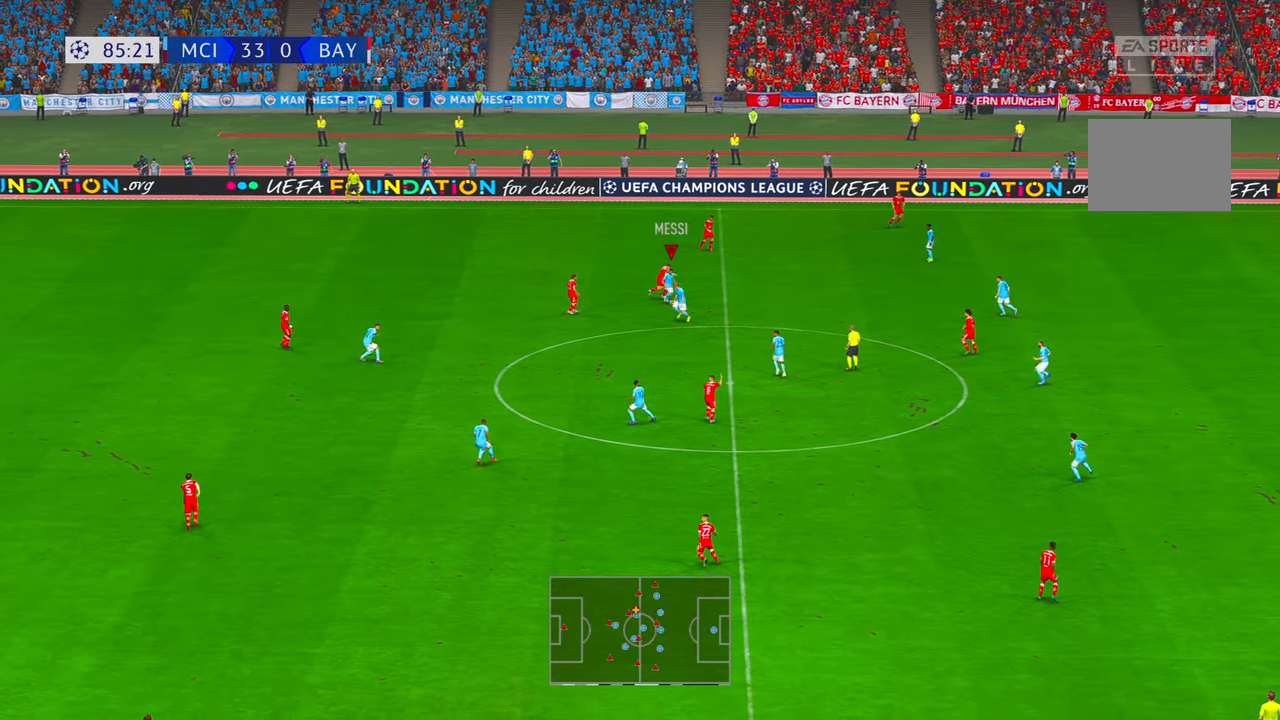
{"buttons": ["R2"], "left_stick": "down", "right_stick": "center", "events": [[317, "left_stick", "down"], [350, "A", "down"], [484, "A", "up"]]}
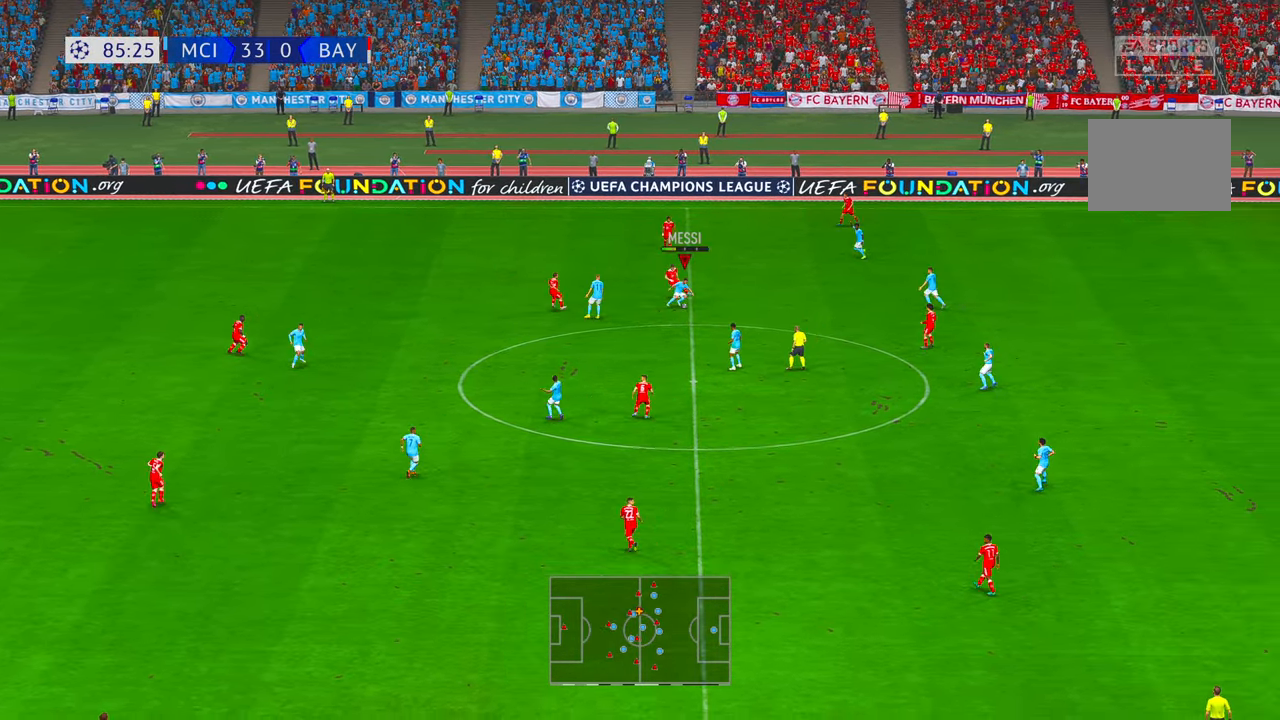
{"buttons": ["R2"], "left_stick": "down-left", "right_stick": "center", "events": [[84, "left_stick", "down-left"], [384, "right_stick", "down-right"], [434, "right_stick", "center"]]}
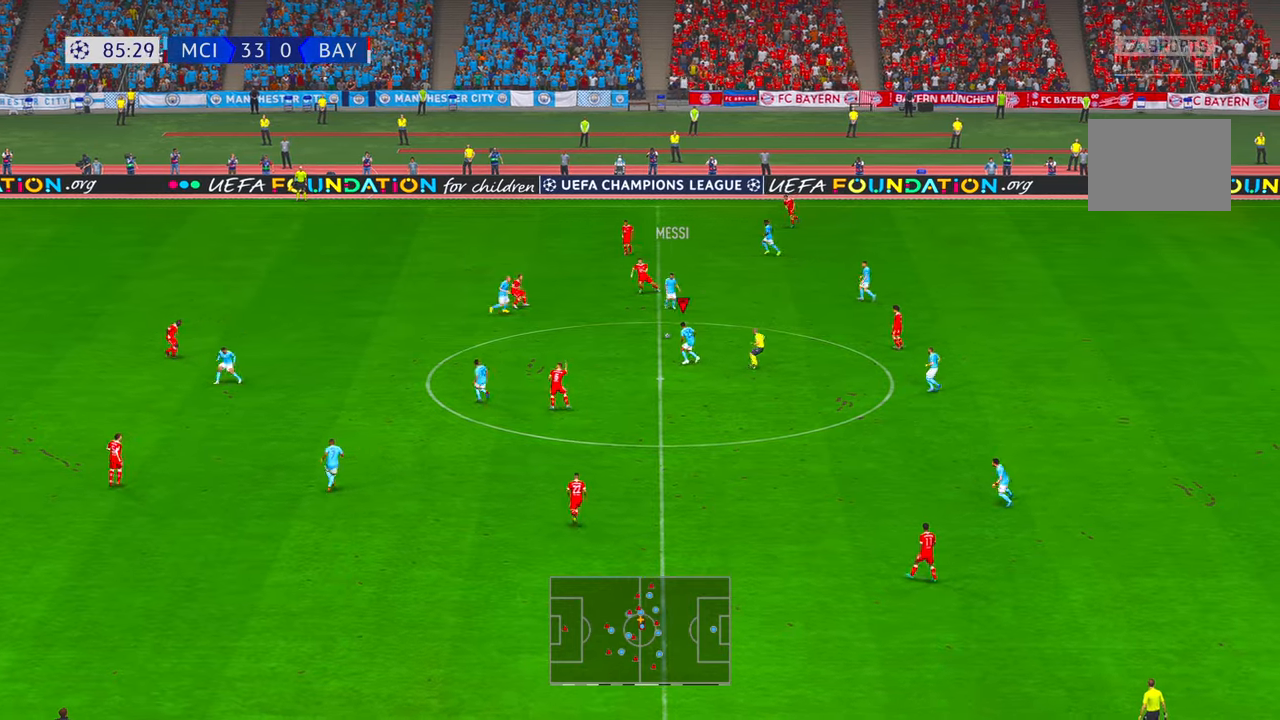
{"buttons": ["R2"], "left_stick": "left", "right_stick": "center", "events": [[67, "right_stick", "down-left"], [117, "A", "down"], [117, "left_stick", "up-left"], [117, "right_stick", "center"], [217, "A", "up"], [284, "left_stick", "left"]]}
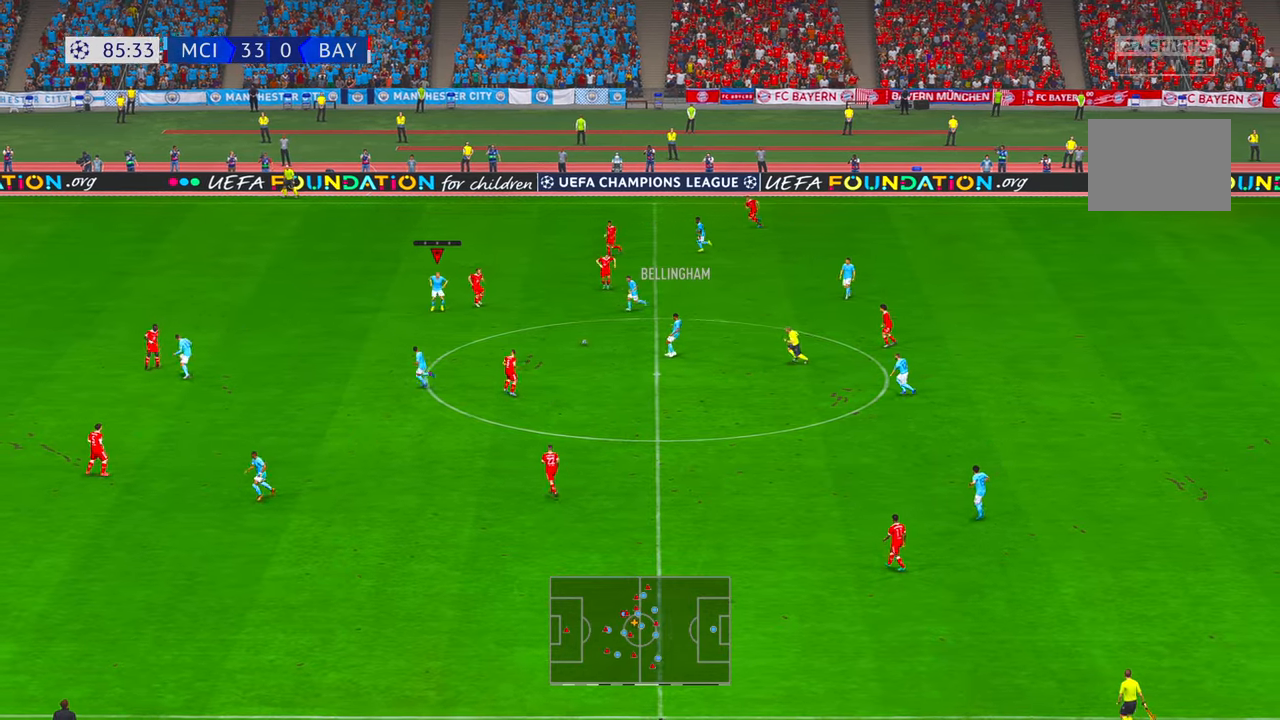
{"buttons": ["R2"], "left_stick": "down-left", "right_stick": "center", "events": [[317, "left_stick", "down-left"], [384, "A", "down"], [450, "A", "up"]]}